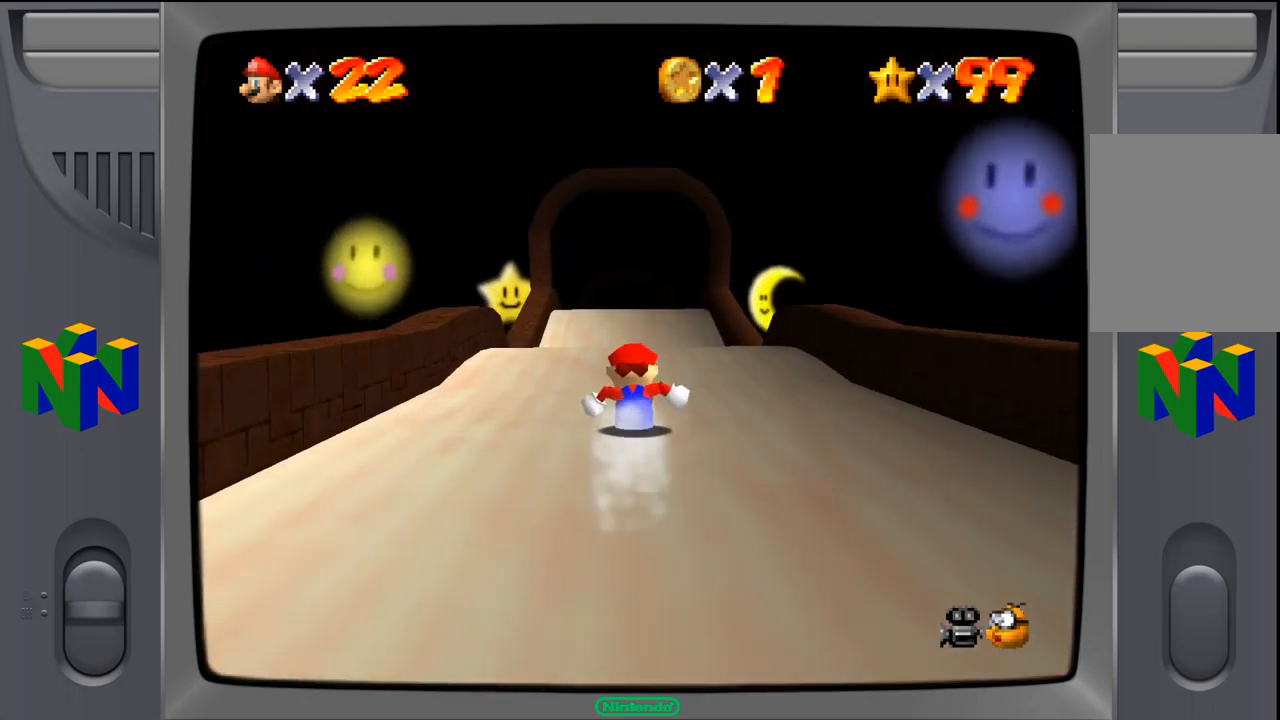
Gameplay with a controller (Nintendo layout); each line is a JSON object with the inputs held at the frame after it (dt_ms = milliseconds from this image to that frame). "events" lists button and stick changes between this image and that frame as [ms after this image, input, new state], when the widget could be followed in between. Not read: L1 L3 R1 R3.
{"dt_ms": 500, "buttons": [], "left_stick": "up", "events": []}
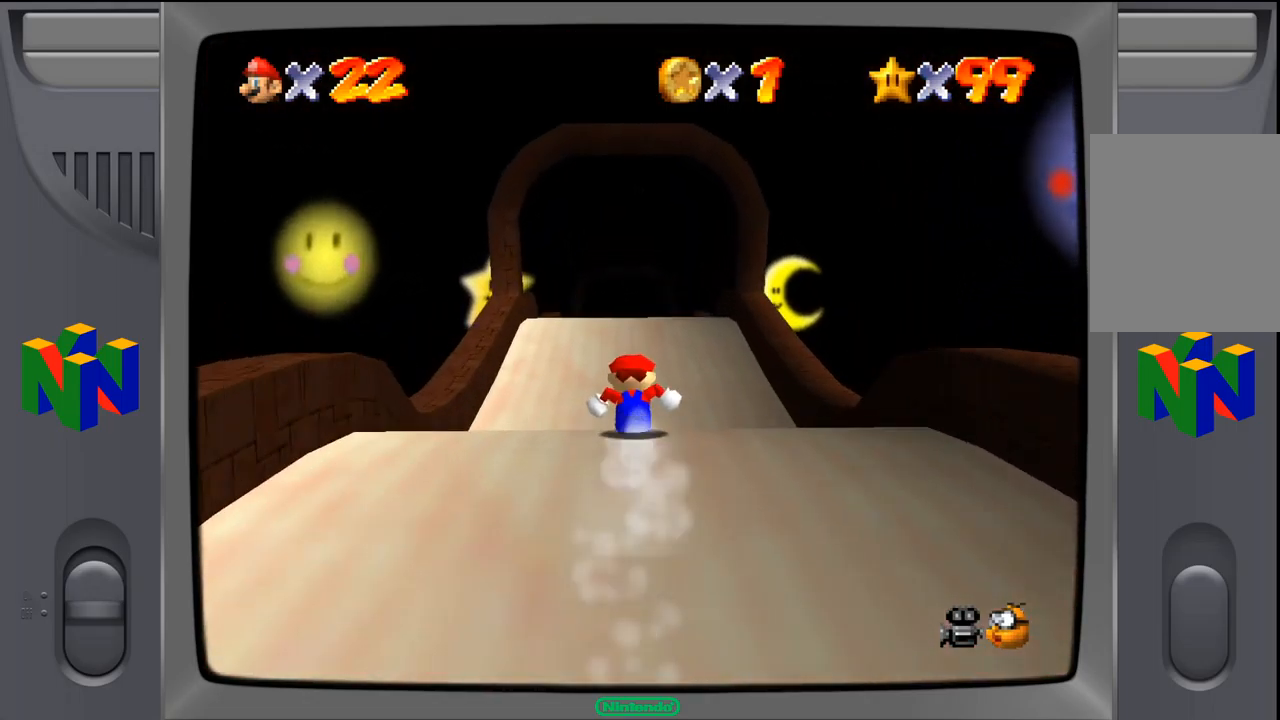
{"dt_ms": 500, "buttons": [], "left_stick": "up", "events": []}
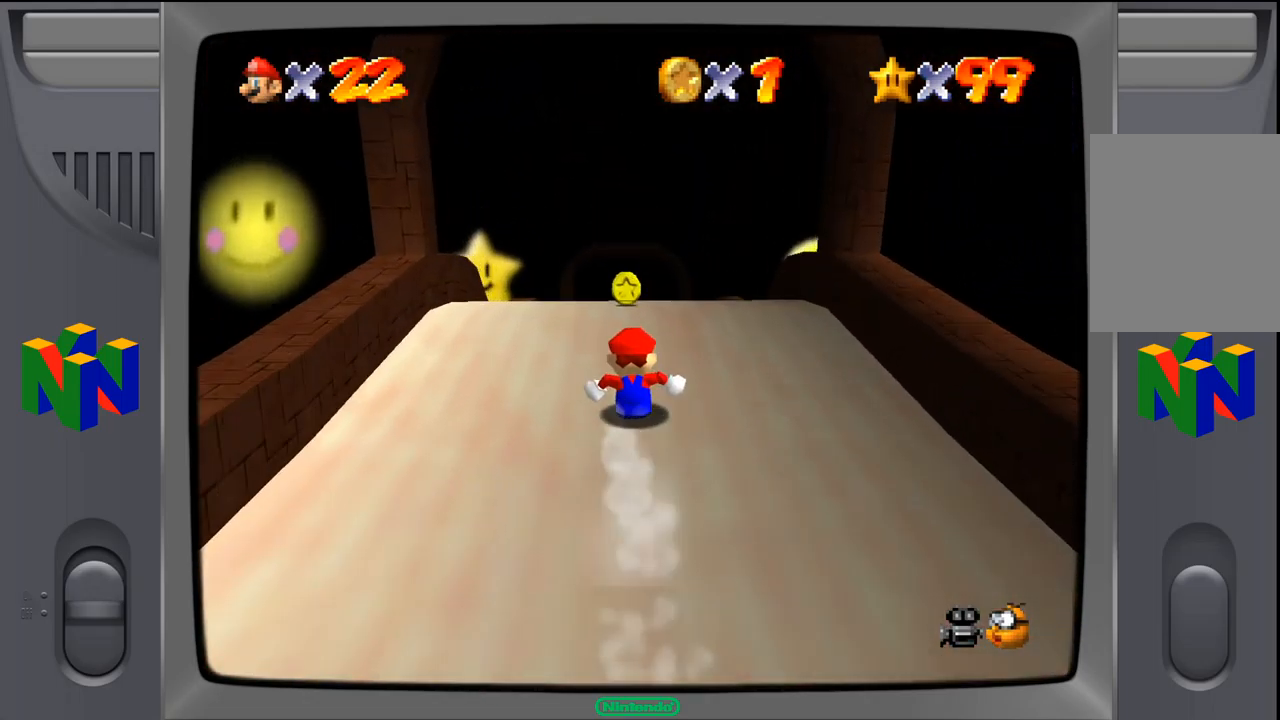
{"dt_ms": 500, "buttons": [], "left_stick": "up", "events": []}
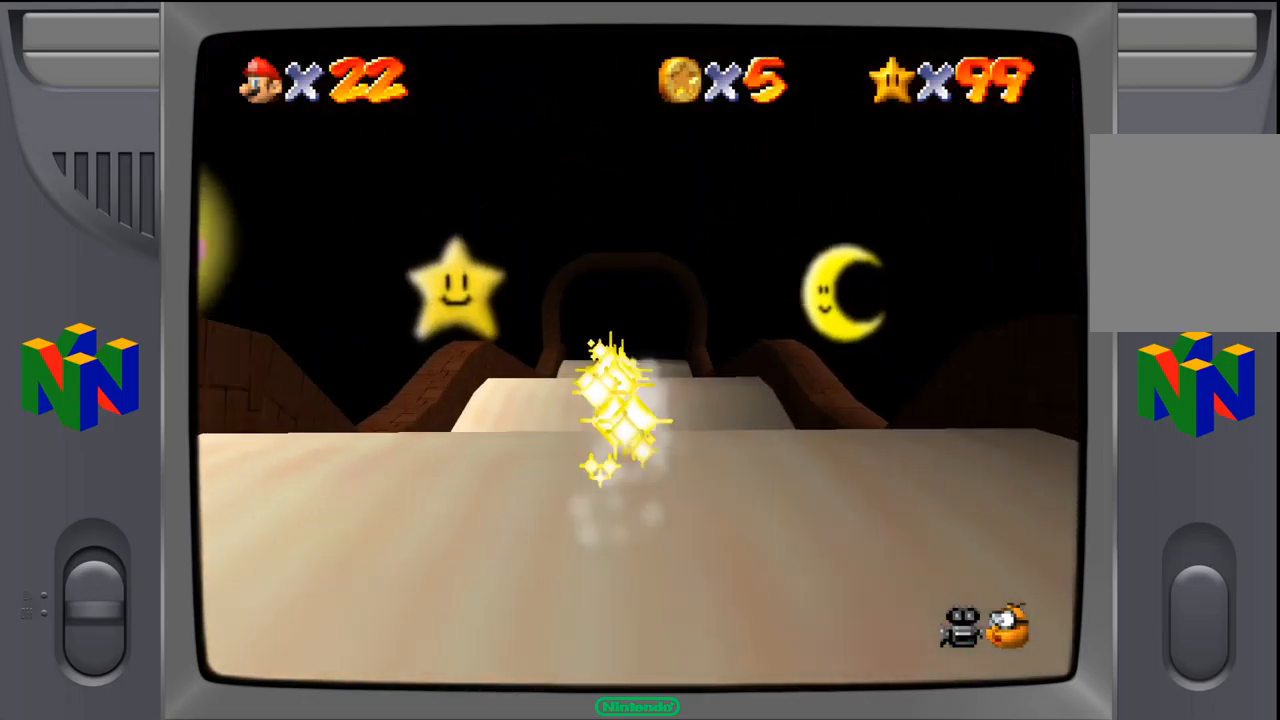
{"dt_ms": 500, "buttons": [], "left_stick": "up", "events": []}
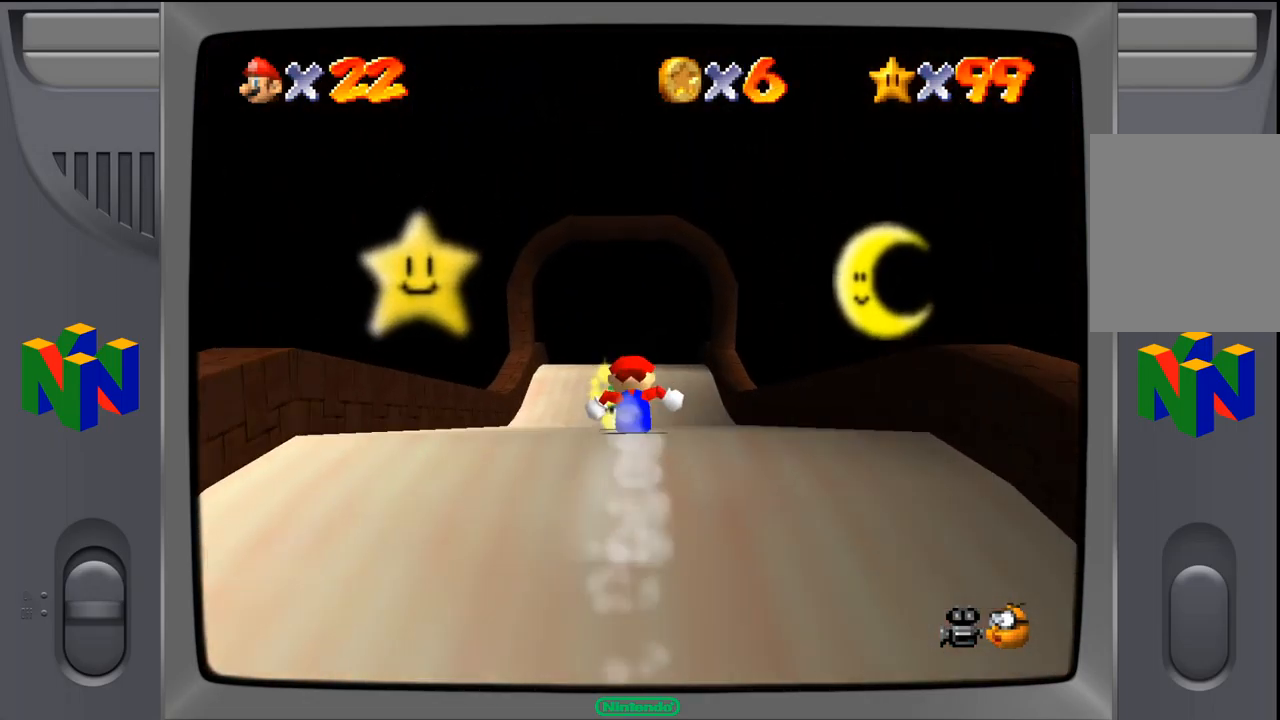
{"dt_ms": 500, "buttons": [], "left_stick": "up", "events": []}
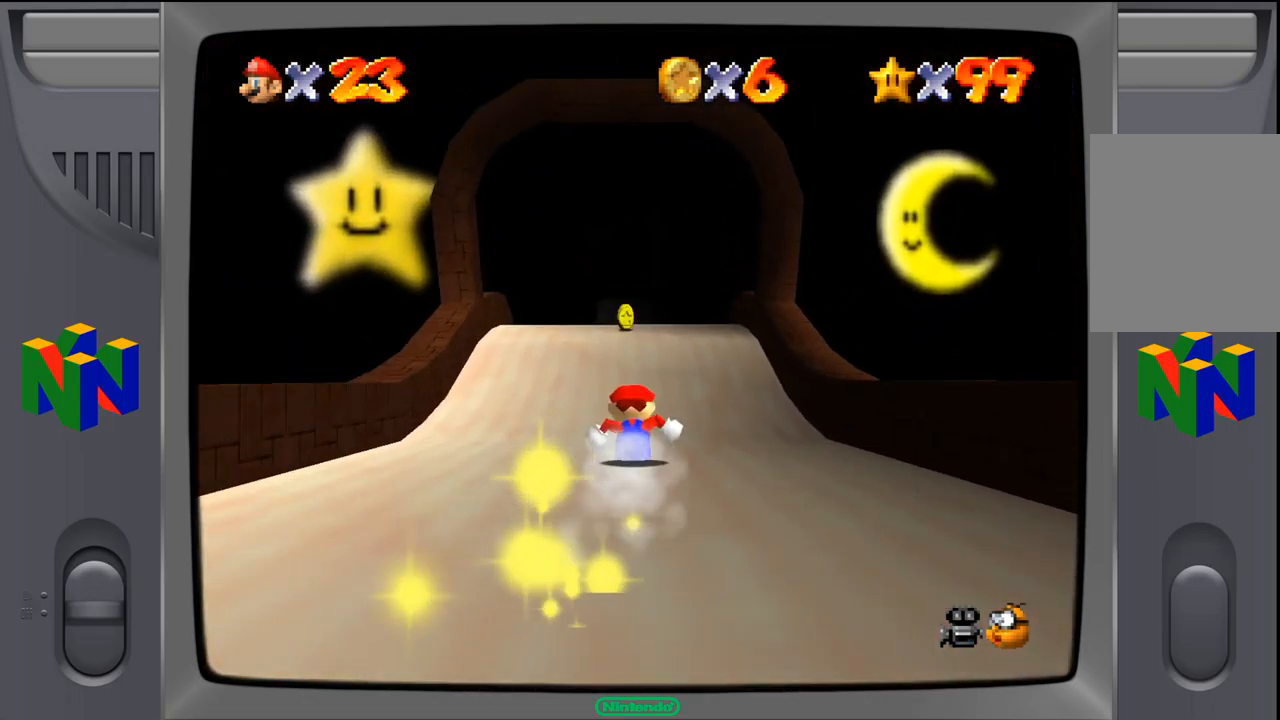
{"dt_ms": 500, "buttons": [], "left_stick": "up", "events": []}
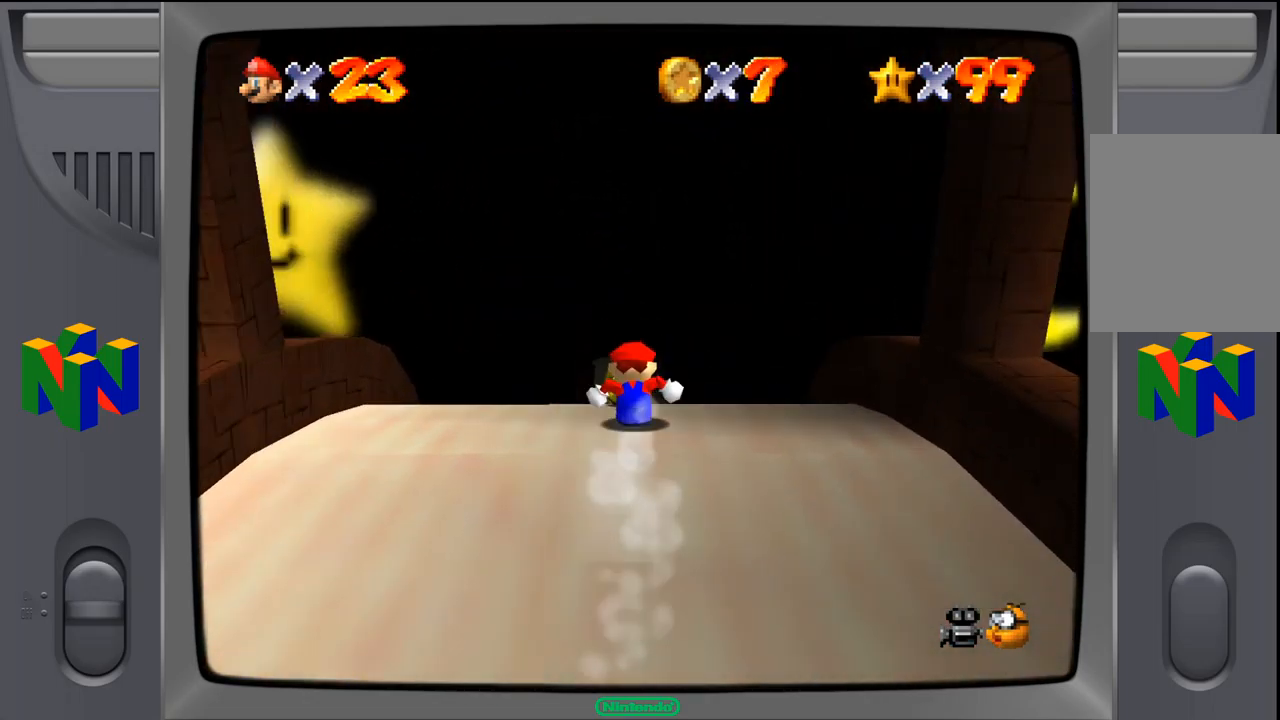
{"dt_ms": 500, "buttons": [], "left_stick": "up", "events": []}
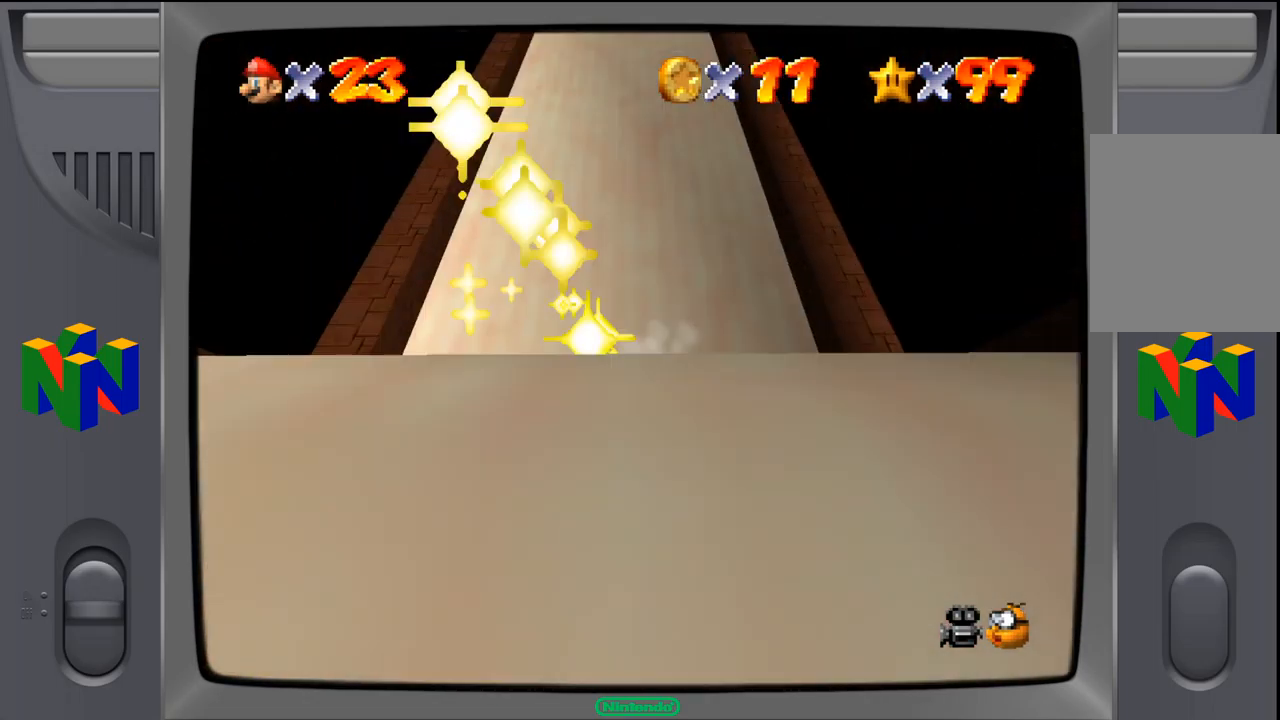
{"dt_ms": 500, "buttons": [], "left_stick": "up", "events": []}
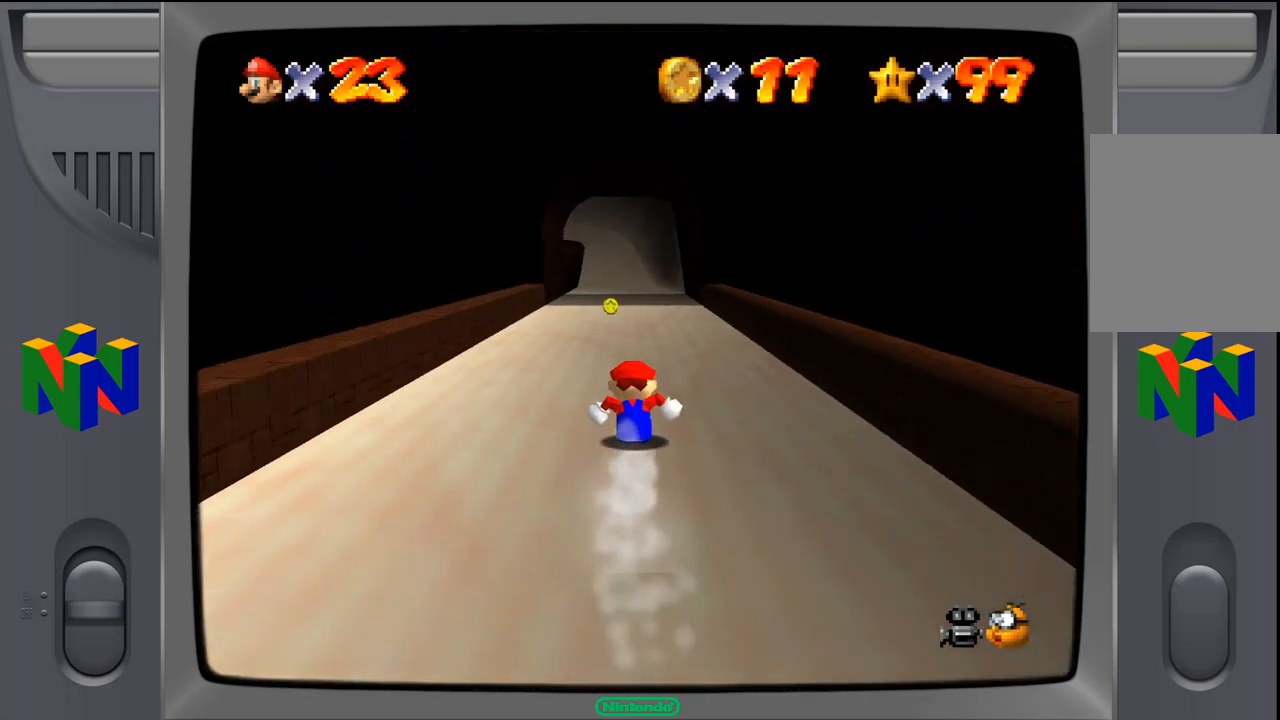
{"dt_ms": 500, "buttons": [], "left_stick": "up", "events": []}
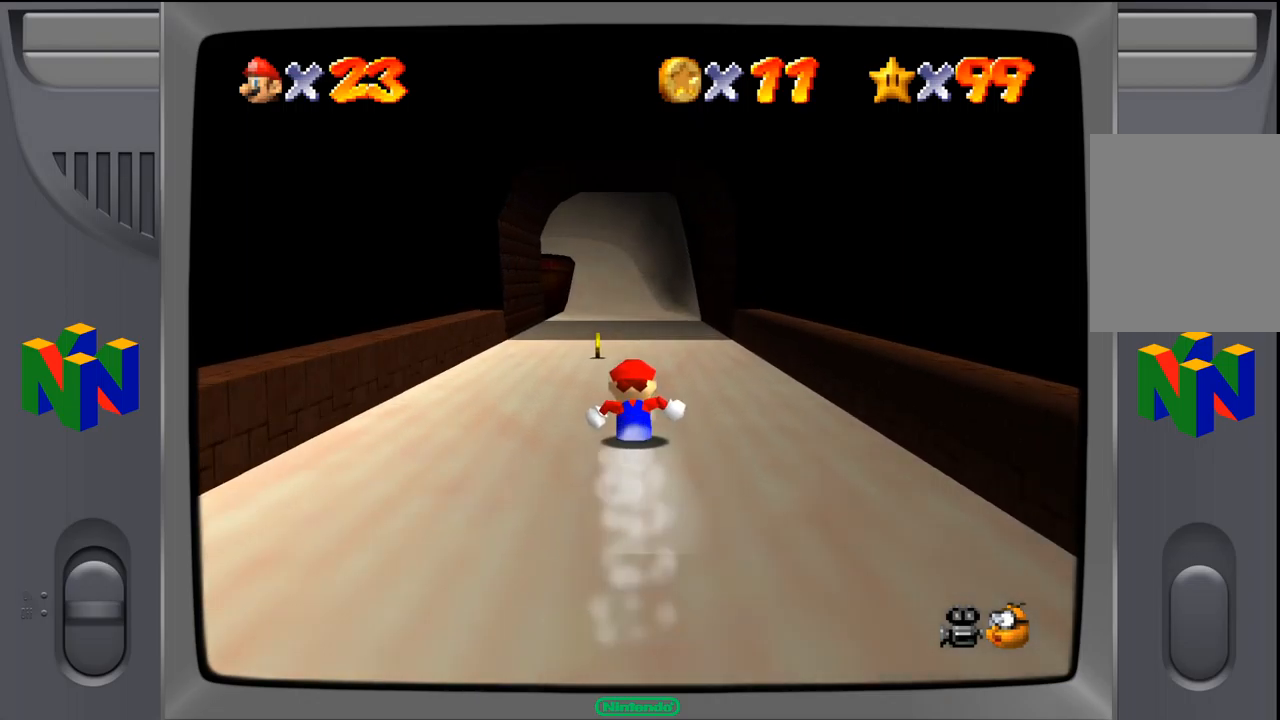
{"dt_ms": 500, "buttons": [], "left_stick": "up-left", "events": [[384, "left_stick", "up-left"]]}
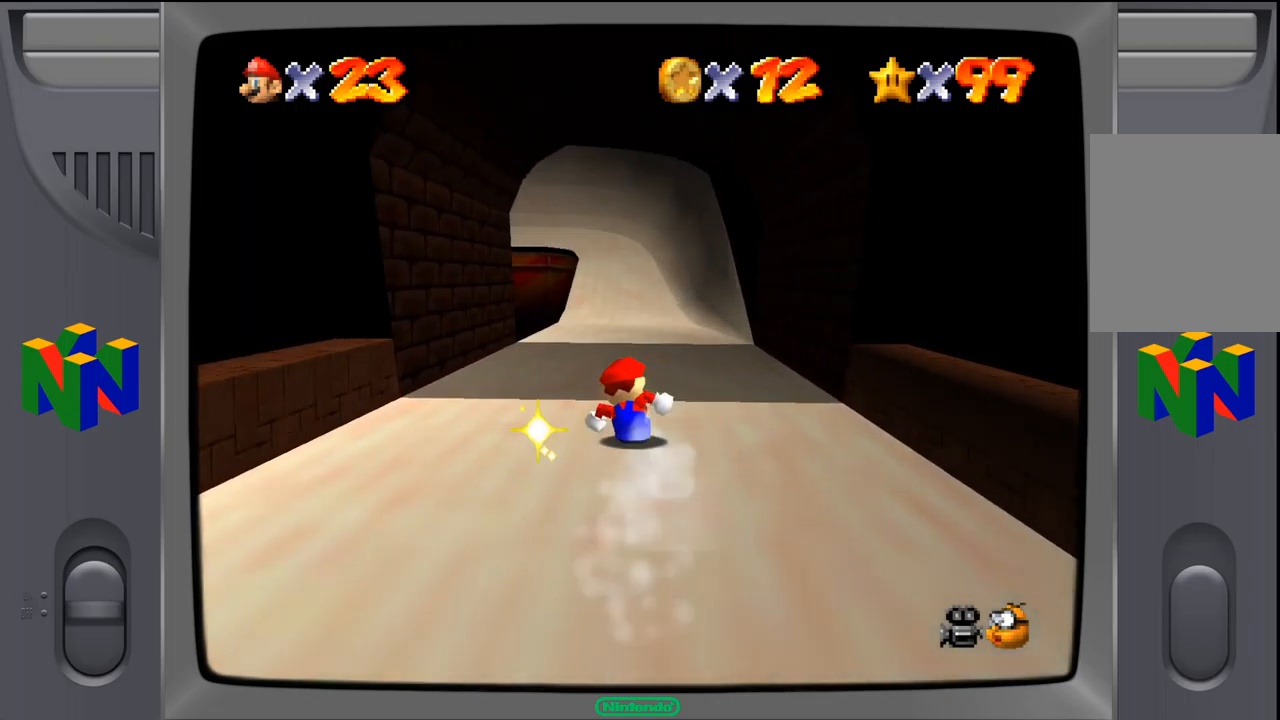
{"dt_ms": 500, "buttons": [], "left_stick": "up", "events": [[184, "left_stick", "up-right"], [400, "left_stick", "up"]]}
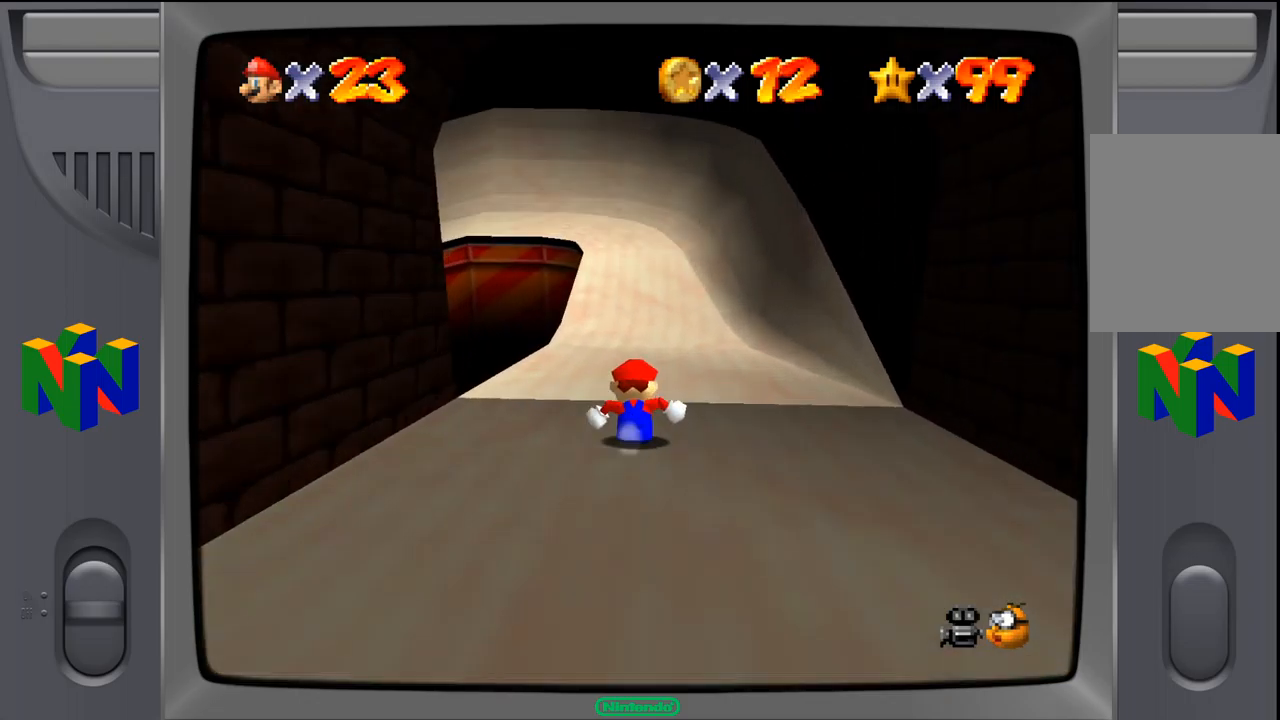
{"dt_ms": 500, "buttons": [], "left_stick": "up", "events": []}
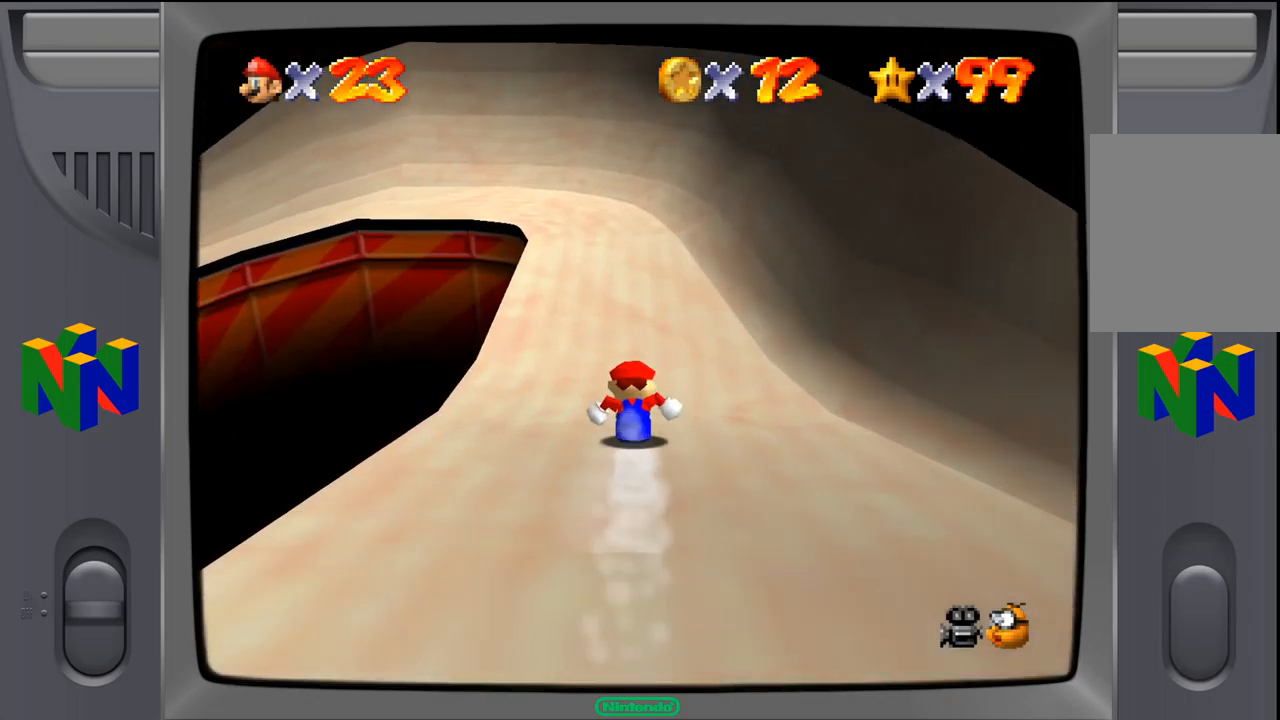
{"dt_ms": 500, "buttons": [], "left_stick": "left", "events": [[234, "left_stick", "up-left"], [500, "left_stick", "left"]]}
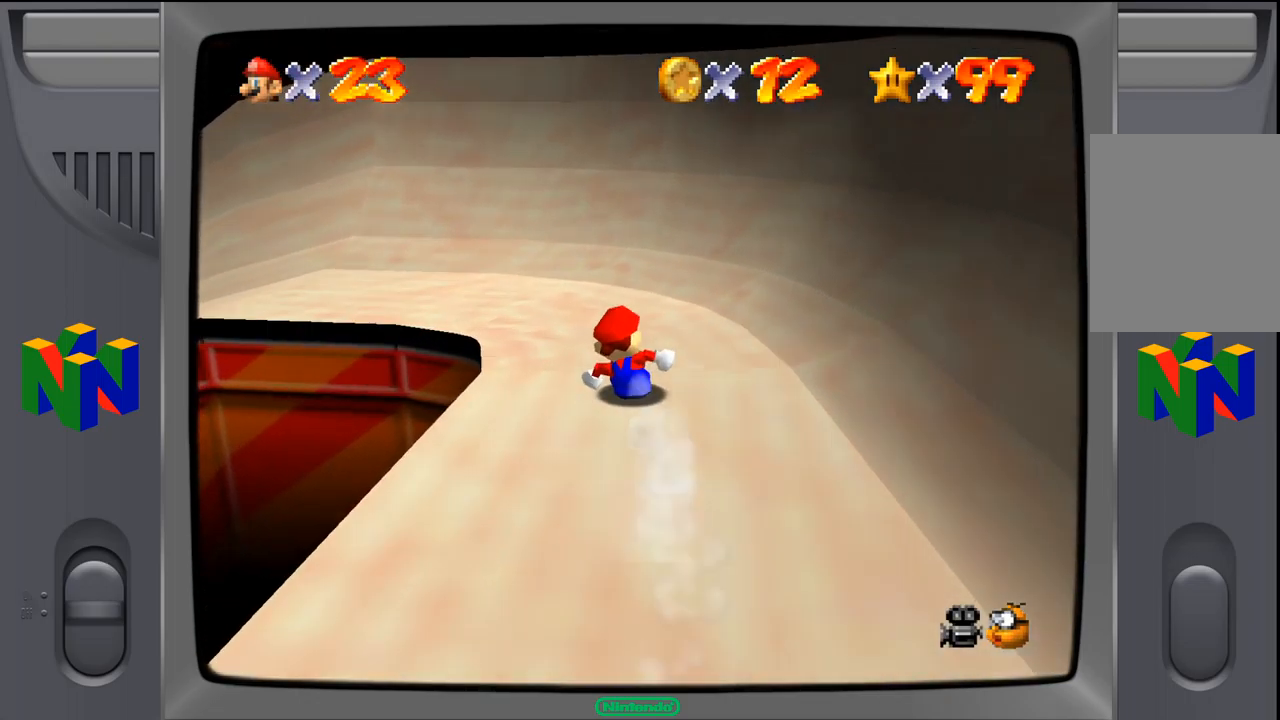
{"dt_ms": 500, "buttons": [], "left_stick": "down-left", "events": [[100, "left_stick", "down-left"]]}
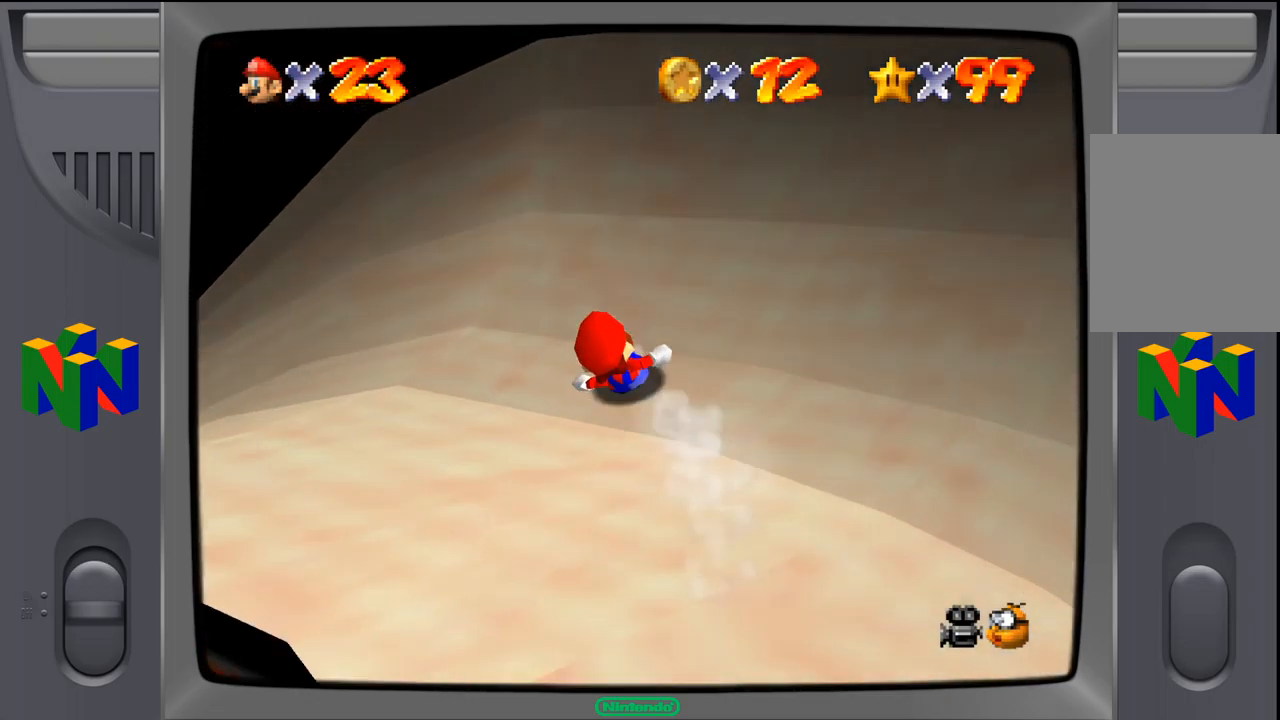
{"dt_ms": 500, "buttons": [], "left_stick": "down-left", "events": []}
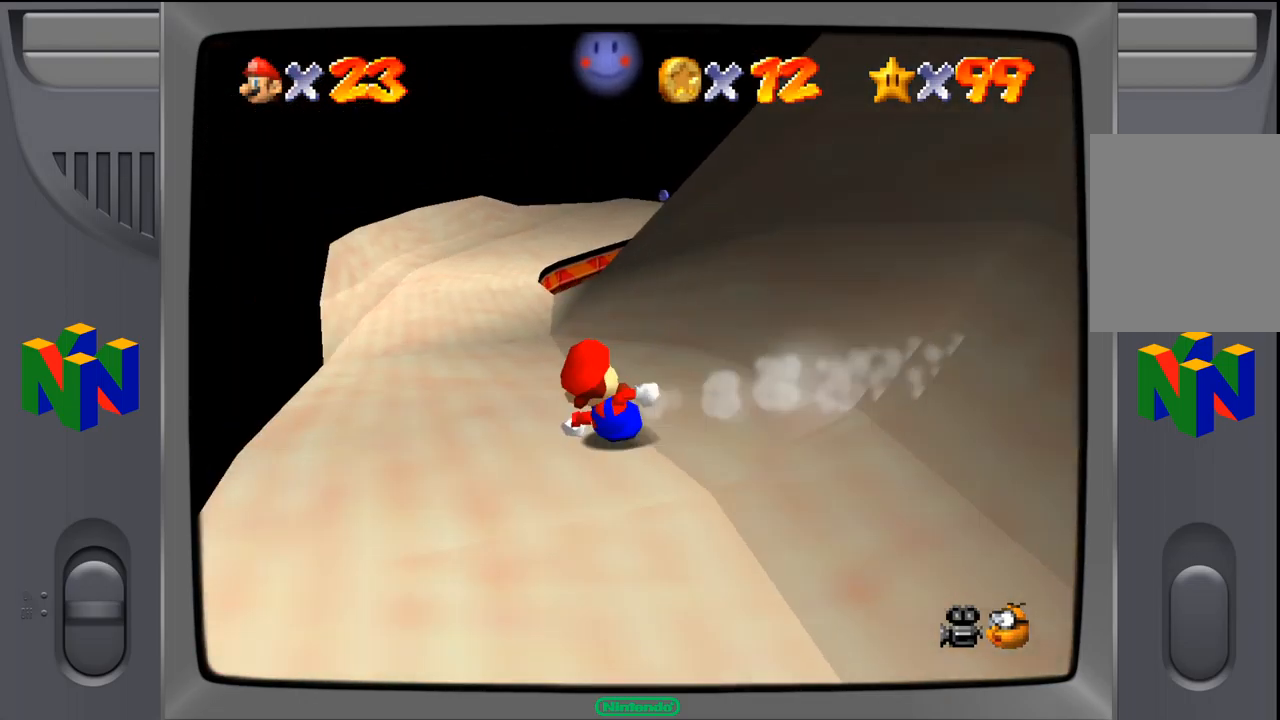
{"dt_ms": 500, "buttons": [], "left_stick": "up-right", "events": [[50, "left_stick", "up-left"], [167, "left_stick", "up-right"]]}
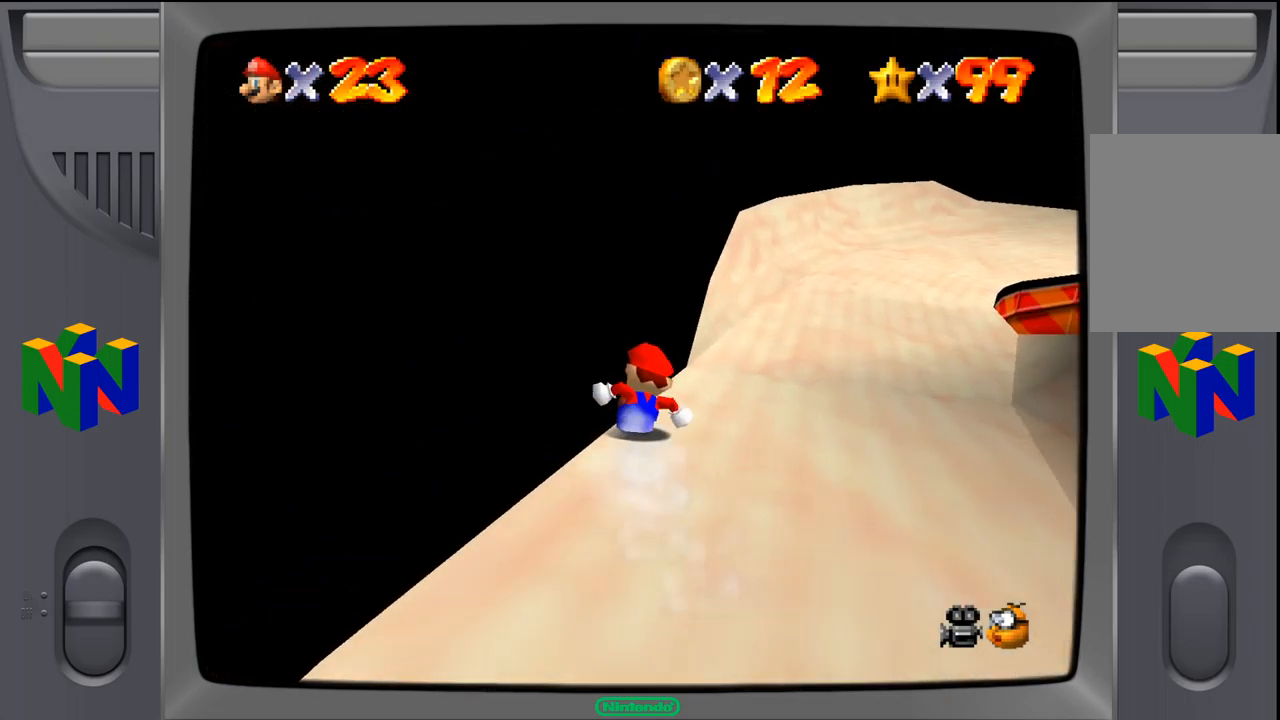
{"dt_ms": 500, "buttons": [], "left_stick": "up", "events": [[384, "left_stick", "up"]]}
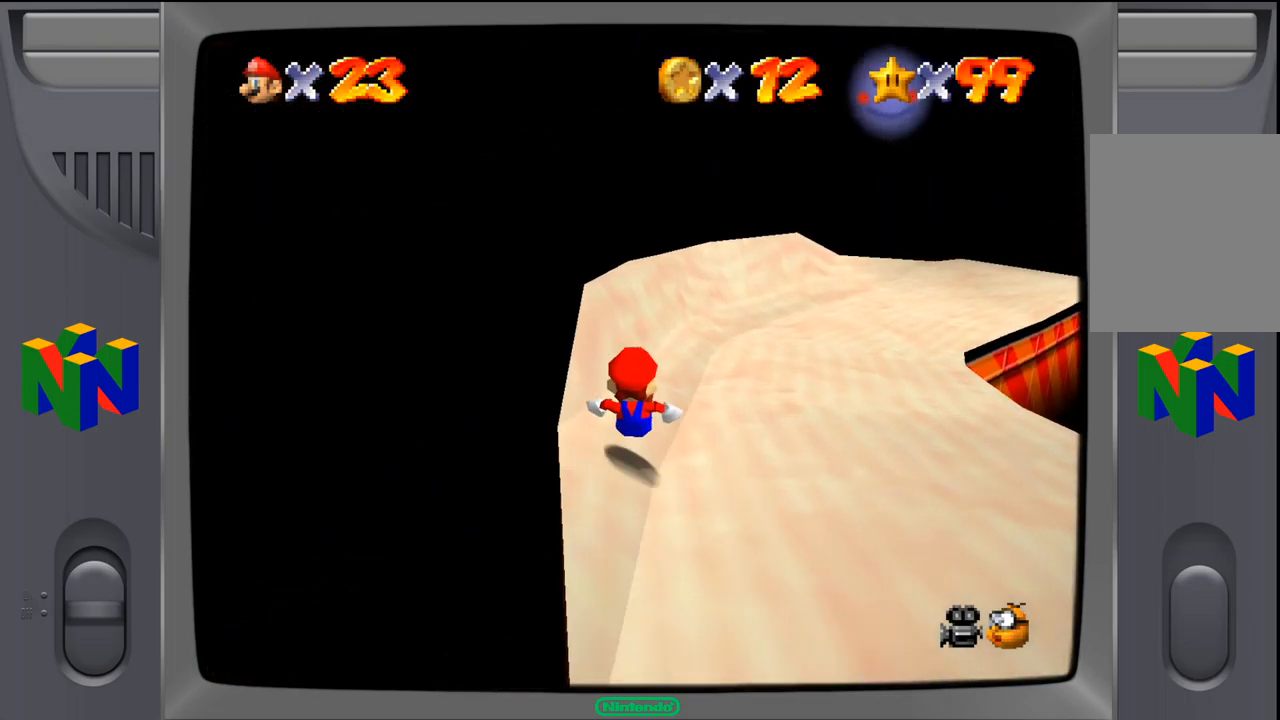
{"dt_ms": 500, "buttons": [], "left_stick": "up-right", "events": [[100, "left_stick", "center"], [250, "left_stick", "up-right"]]}
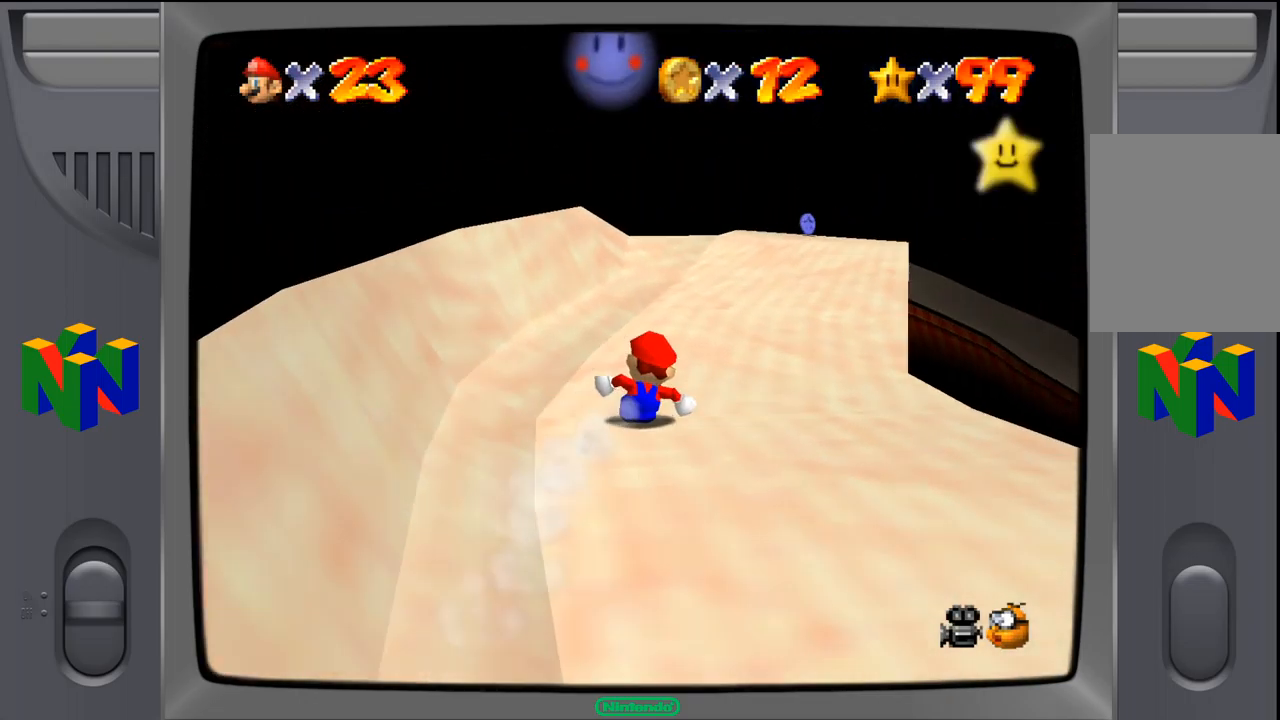
{"dt_ms": 484, "buttons": [], "left_stick": "up", "events": [[67, "left_stick", "up"]]}
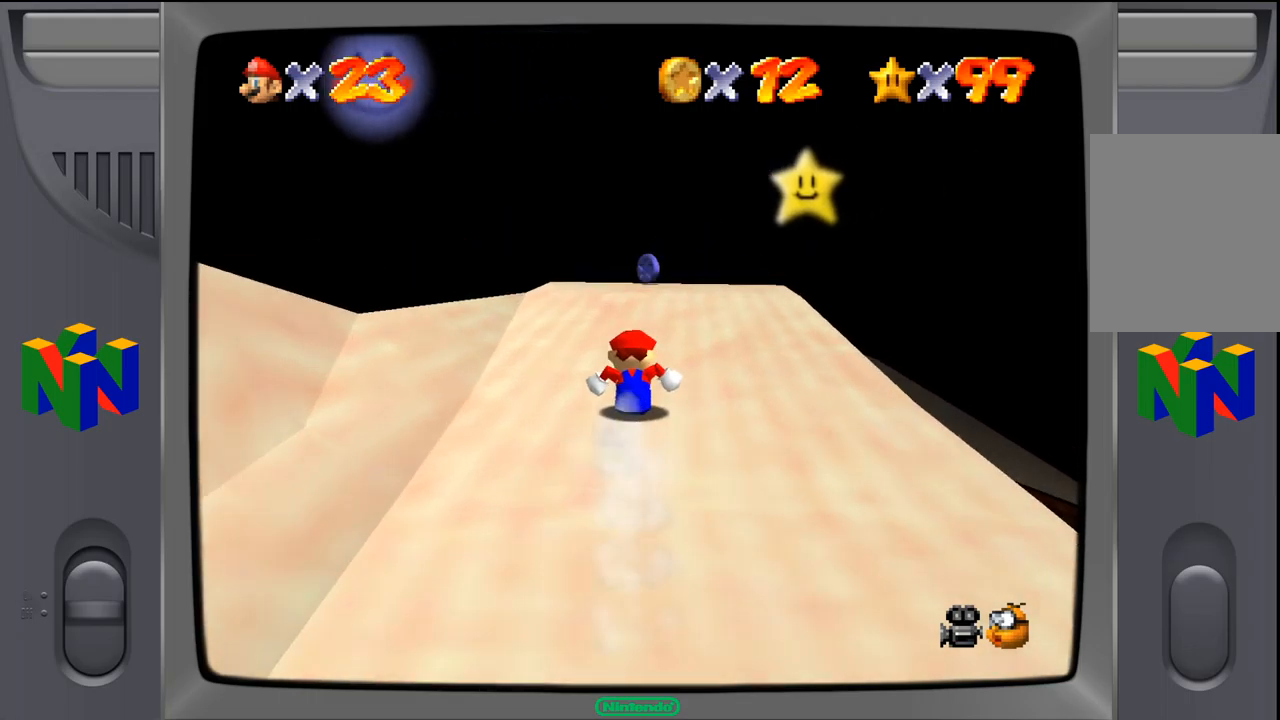
{"dt_ms": 500, "buttons": [], "left_stick": "up", "events": []}
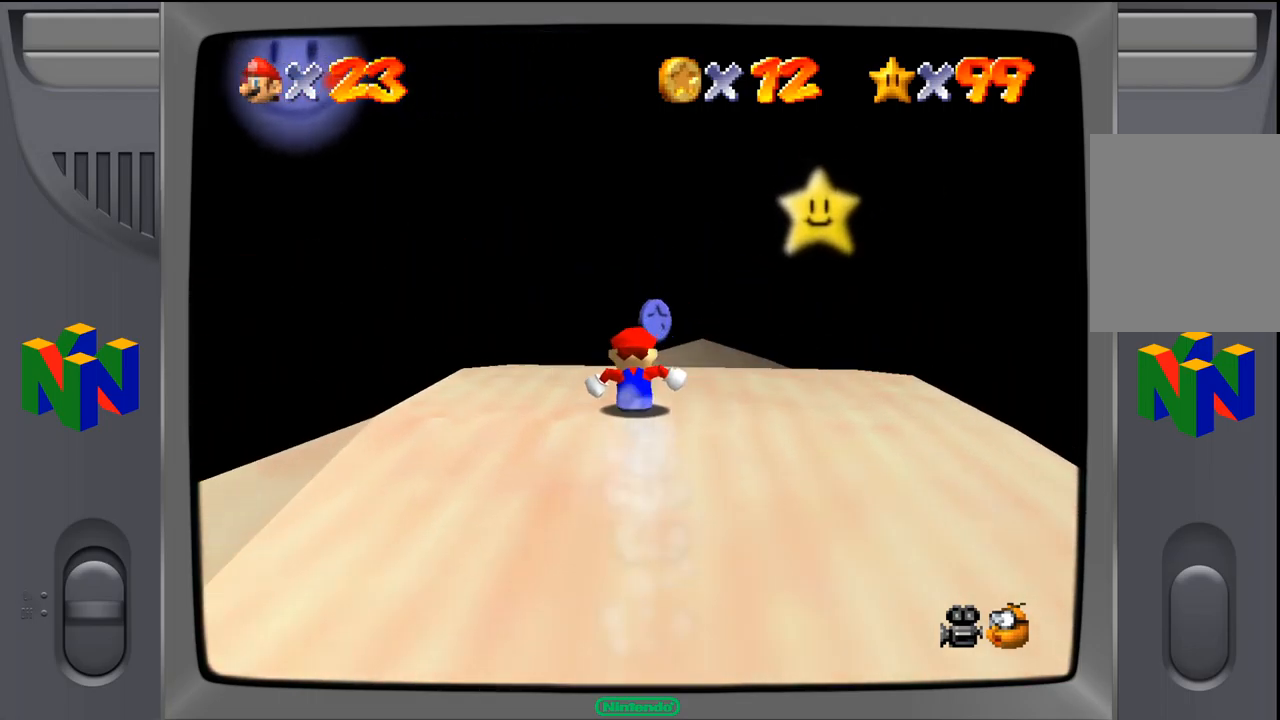
{"dt_ms": 500, "buttons": [], "left_stick": "up-right", "events": [[333, "left_stick", "up-right"]]}
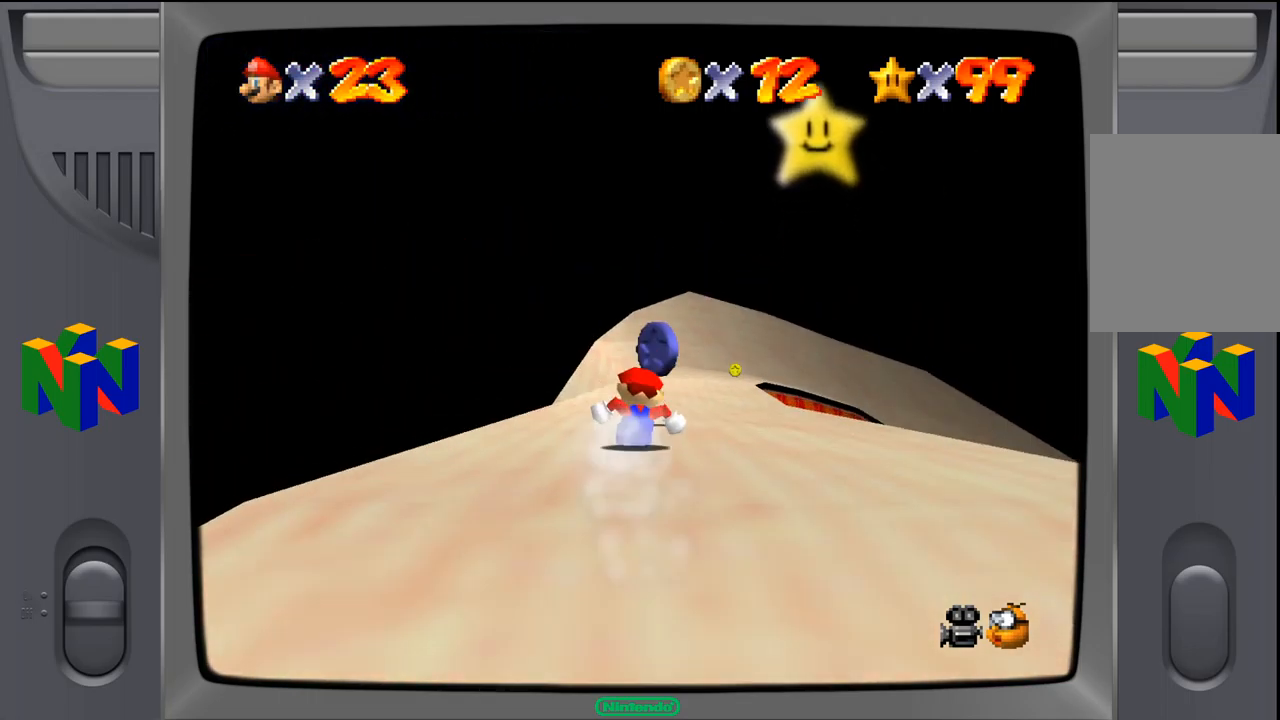
{"dt_ms": 500, "buttons": [], "left_stick": "center", "events": [[133, "left_stick", "up"], [267, "left_stick", "up-left"], [433, "left_stick", "center"]]}
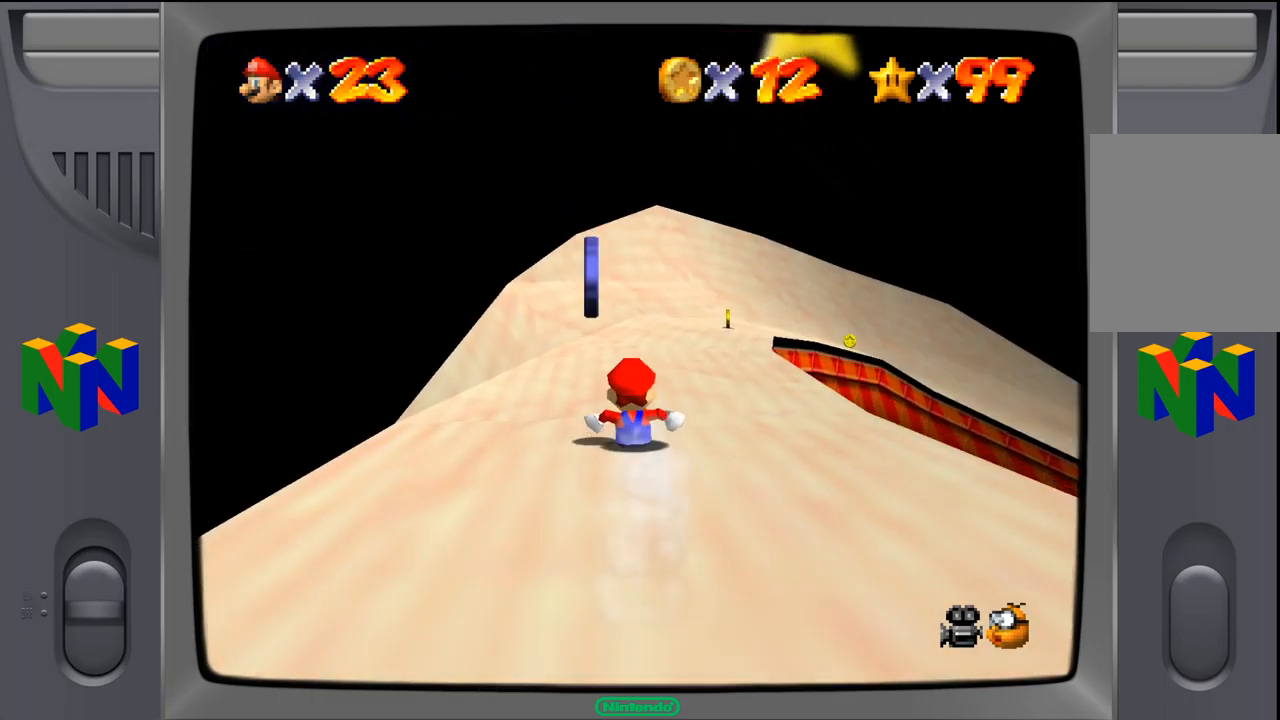
{"dt_ms": 1000, "buttons": [], "left_stick": "right", "events": [[117, "left_stick", "right"], [467, "left_stick", "up"], [617, "left_stick", "up-right"], [783, "left_stick", "right"]]}
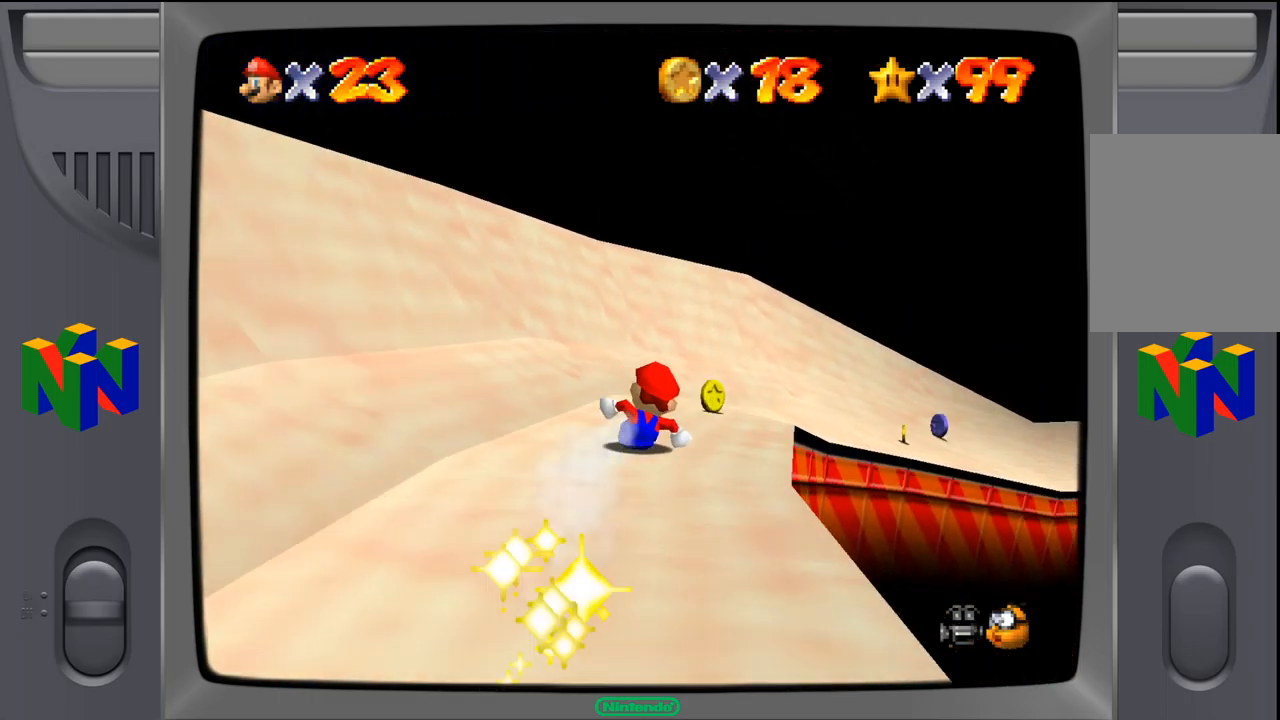
{"dt_ms": 500, "buttons": [], "left_stick": "right", "events": [[133, "left_stick", "center"], [217, "left_stick", "up"], [283, "left_stick", "center"], [417, "left_stick", "right"]]}
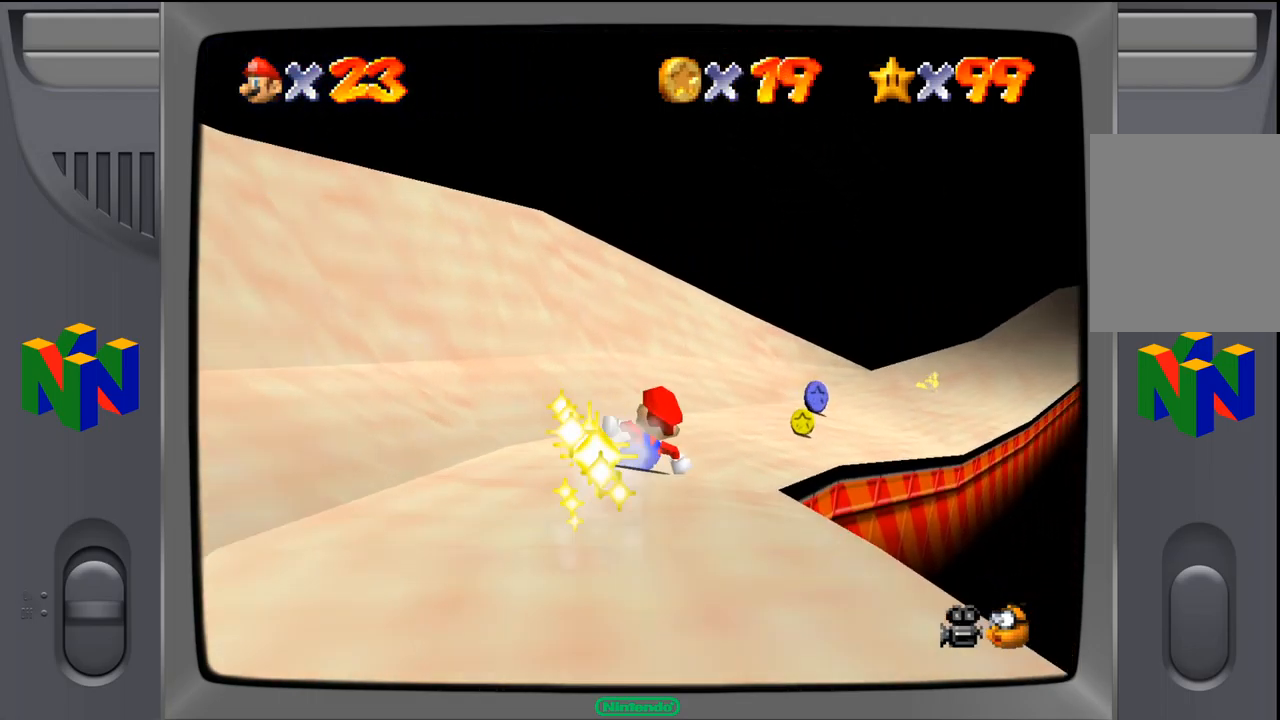
{"dt_ms": 500, "buttons": [], "left_stick": "left", "events": [[417, "left_stick", "center"], [500, "left_stick", "left"]]}
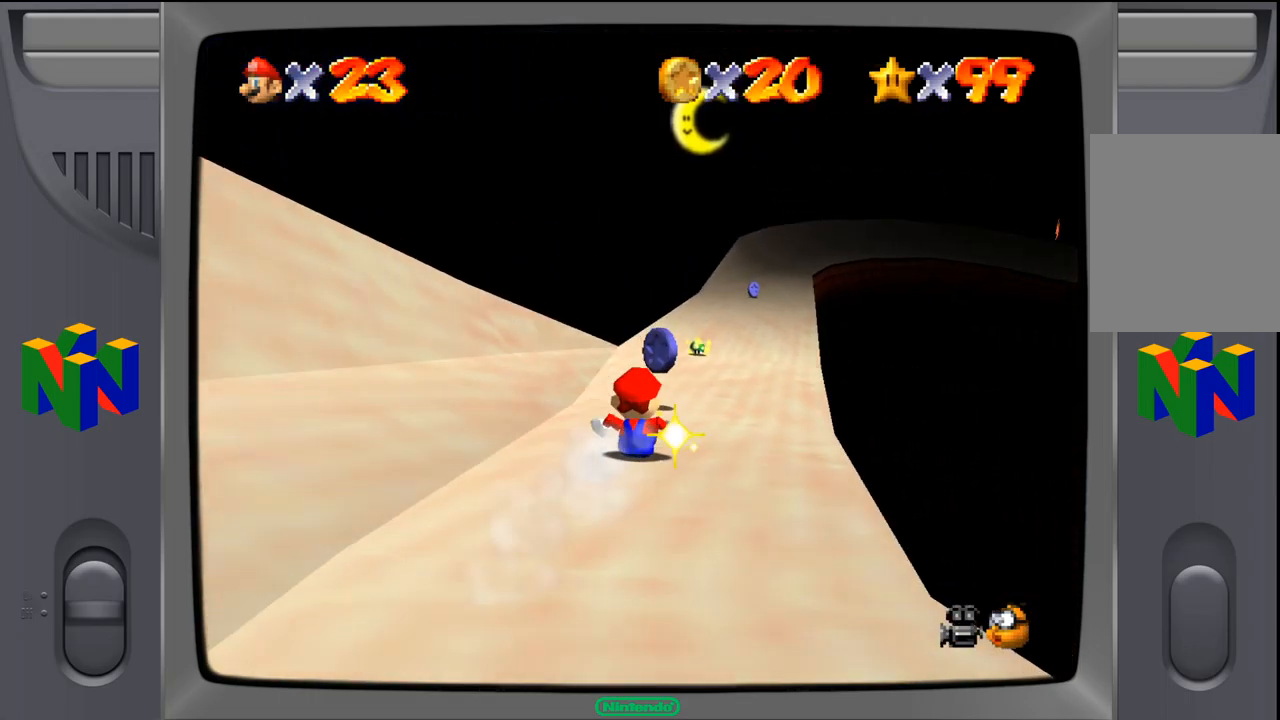
{"dt_ms": 500, "buttons": [], "left_stick": "up-right", "events": [[83, "left_stick", "center"], [217, "left_stick", "up-right"]]}
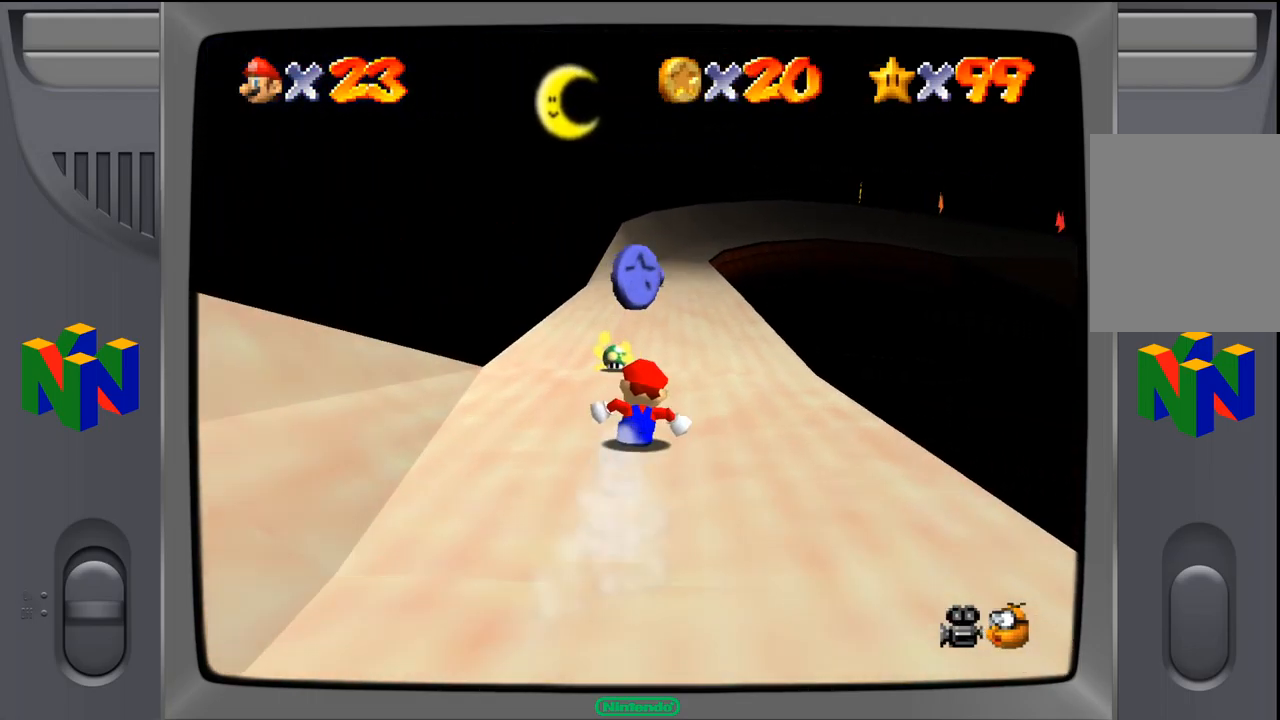
{"dt_ms": 500, "buttons": [], "left_stick": "left", "events": [[33, "left_stick", "center"], [500, "left_stick", "left"]]}
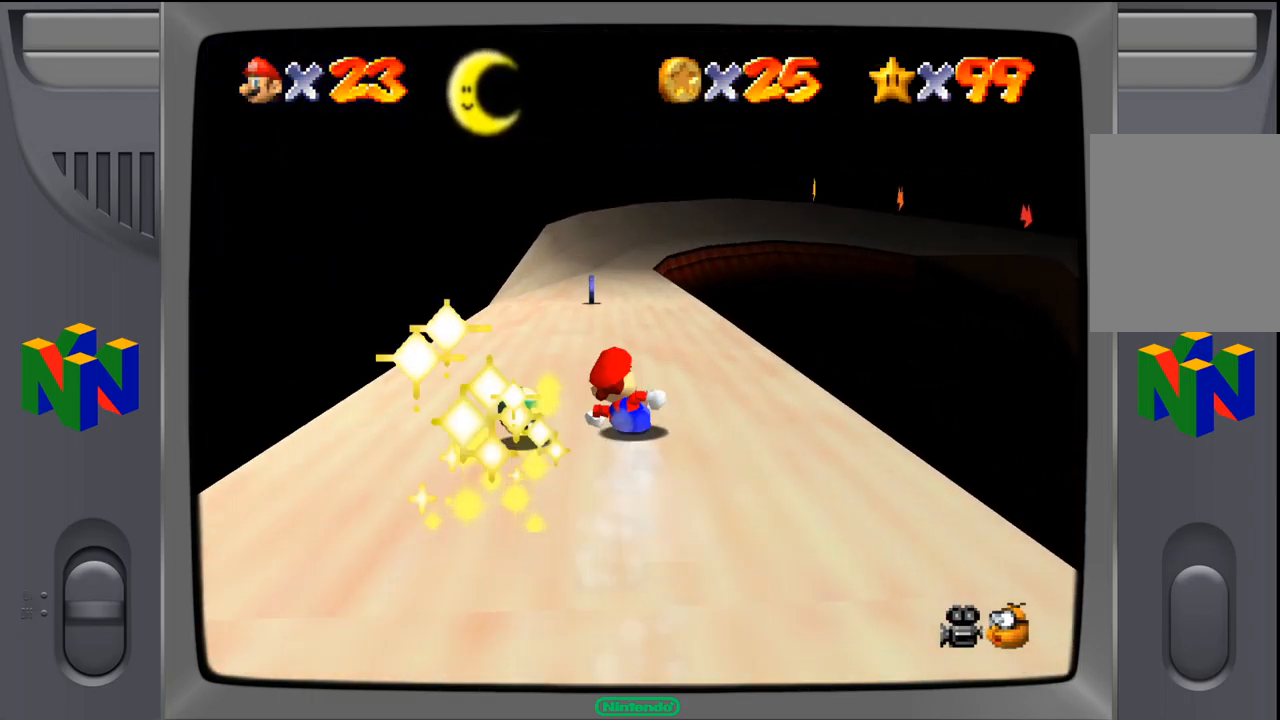
{"dt_ms": 516, "buttons": [], "left_stick": "up-right", "events": [[117, "left_stick", "center"], [283, "left_stick", "up-right"]]}
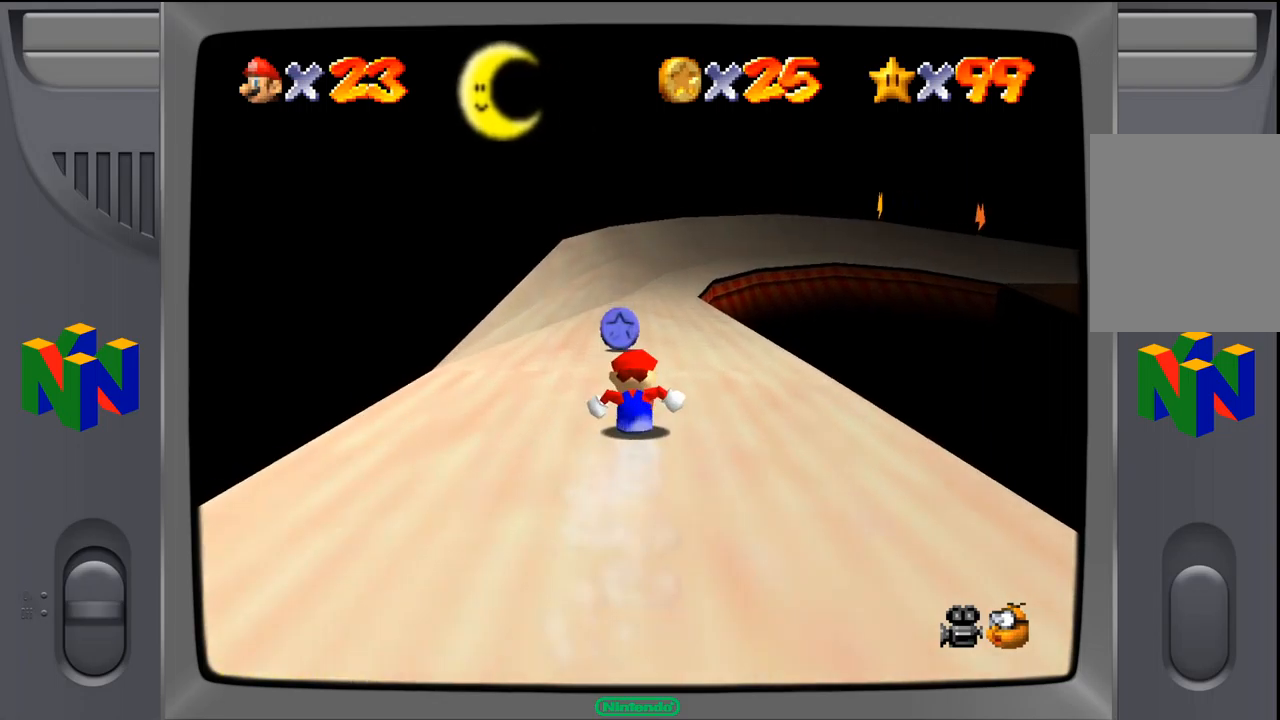
{"dt_ms": 500, "buttons": [], "left_stick": "up", "events": [[117, "left_stick", "up-left"], [367, "left_stick", "up"]]}
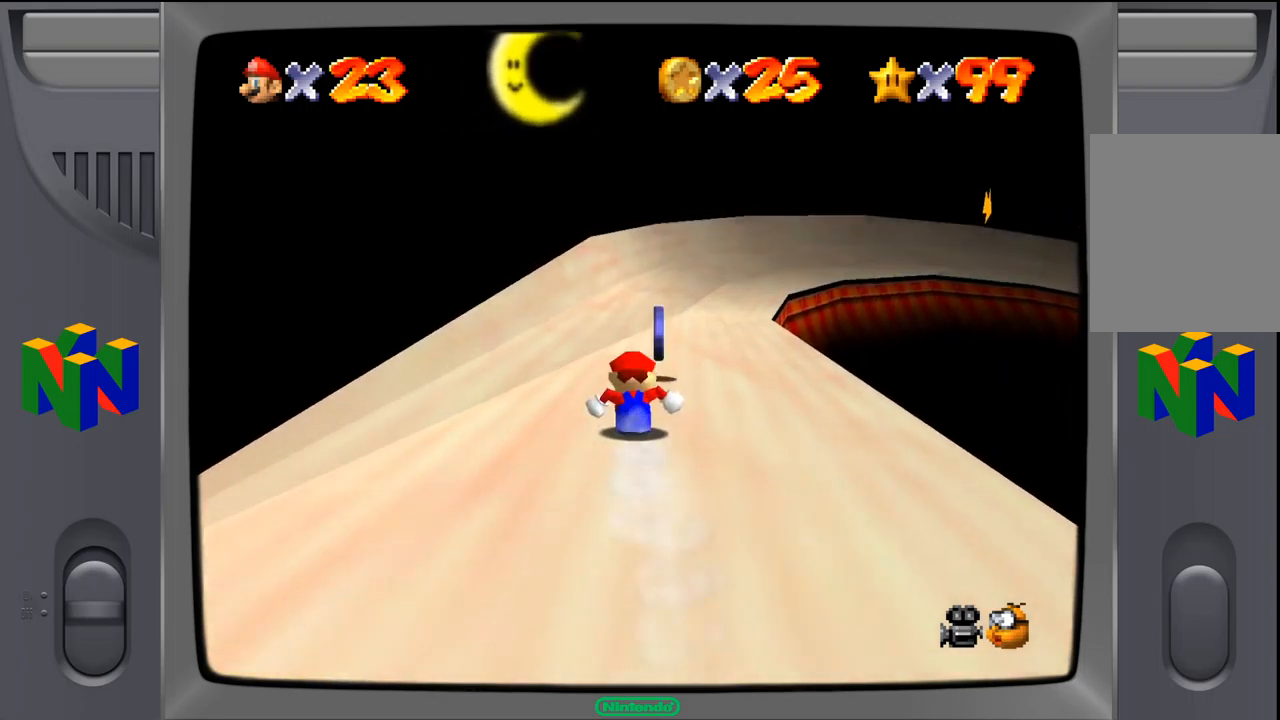
{"dt_ms": 500, "buttons": [], "left_stick": "up-right", "events": [[33, "left_stick", "up-right"]]}